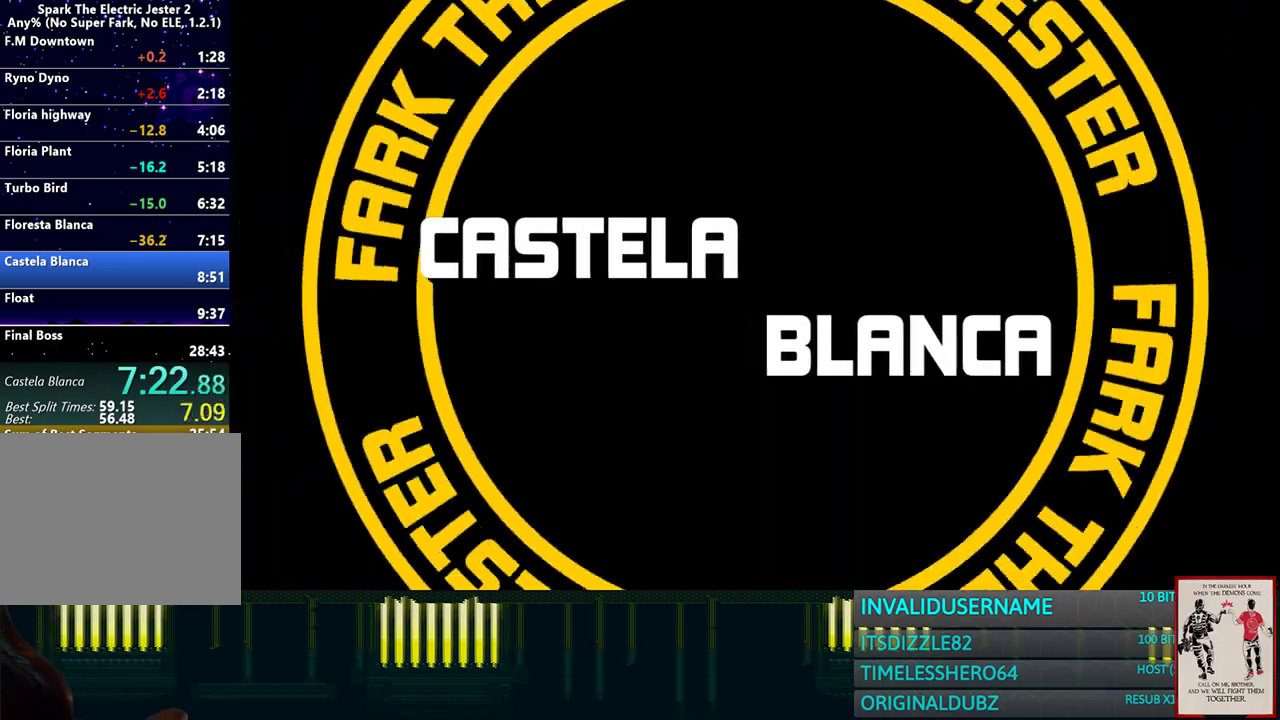
Gameplay with a controller (PlayStation layout); each line is a JSON object with the inputs held at the frame after it. "button_events" lists button changes between this image and that frame as [ms after this image, input, new state], when the widget could be followed in between (sticks are given only as held states). Not read: L3 R3.
{"buttons": [], "left_stick": "up", "right_stick": "center", "button_events": []}
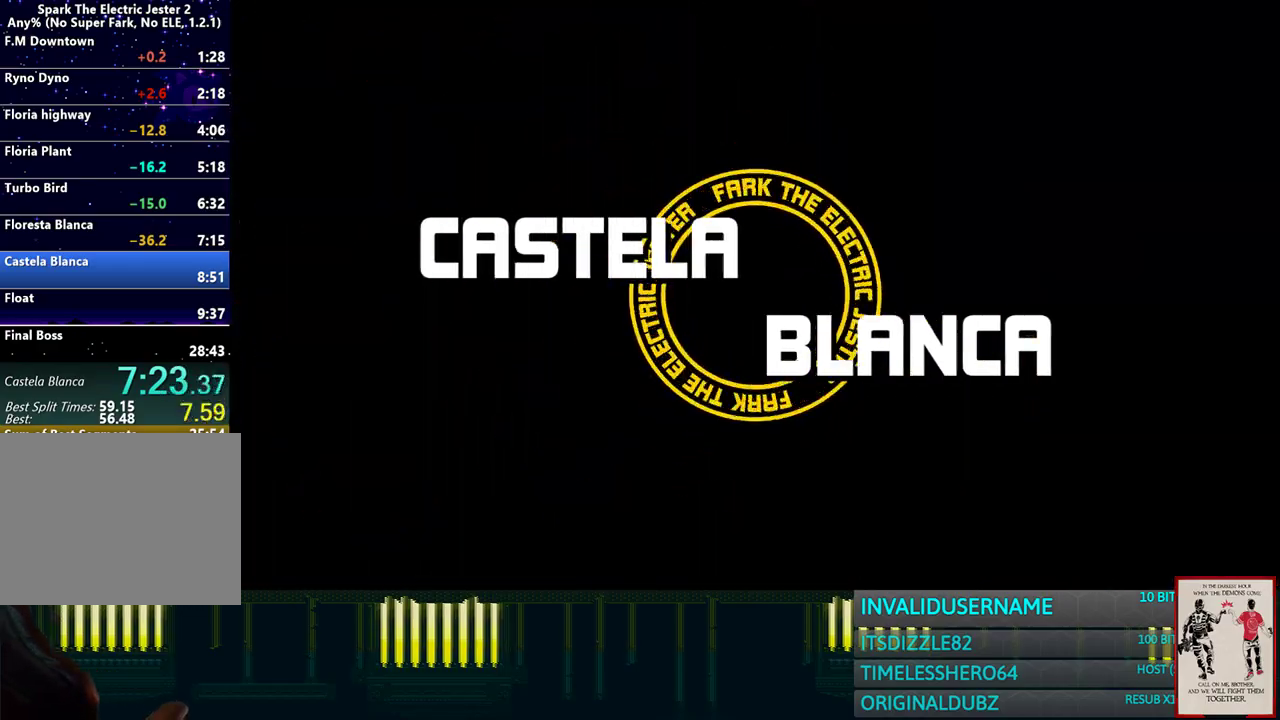
{"buttons": ["CIRCLE", "L2"], "left_stick": "up", "right_stick": "center", "button_events": [[300, "L2", "down"], [400, "CIRCLE", "down"]]}
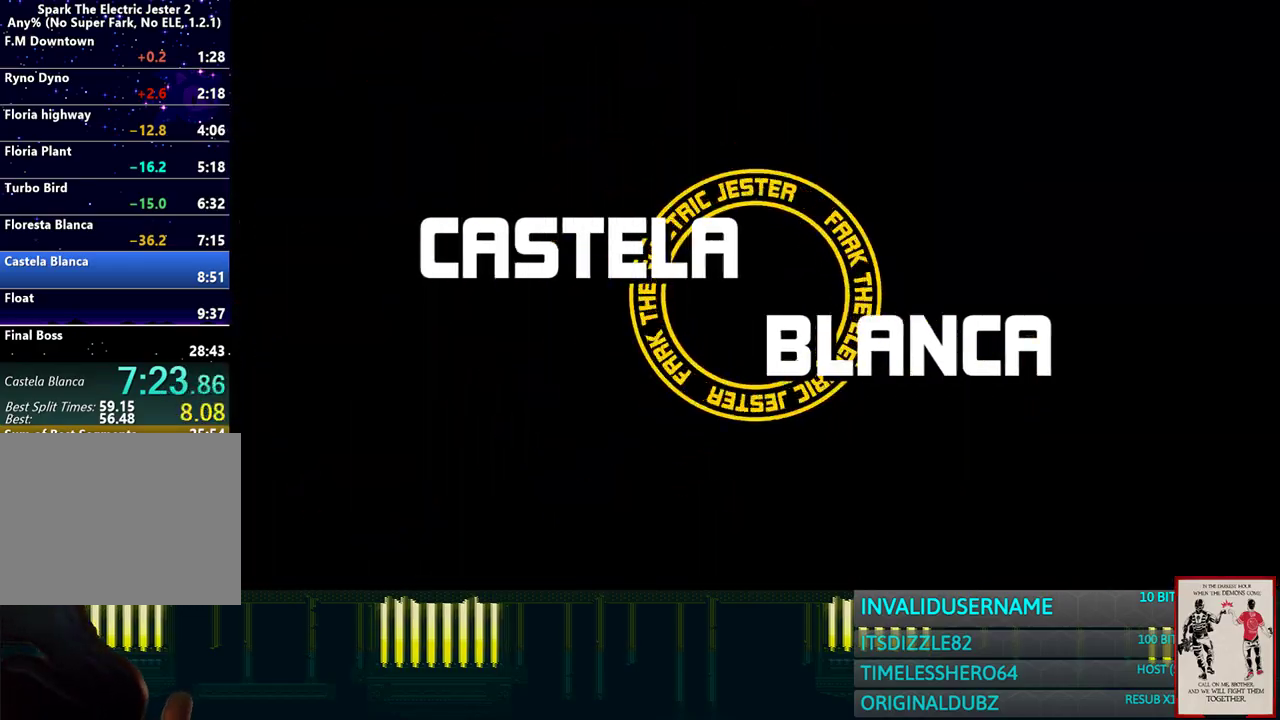
{"buttons": ["CIRCLE", "L2"], "left_stick": "up", "right_stick": "center", "button_events": []}
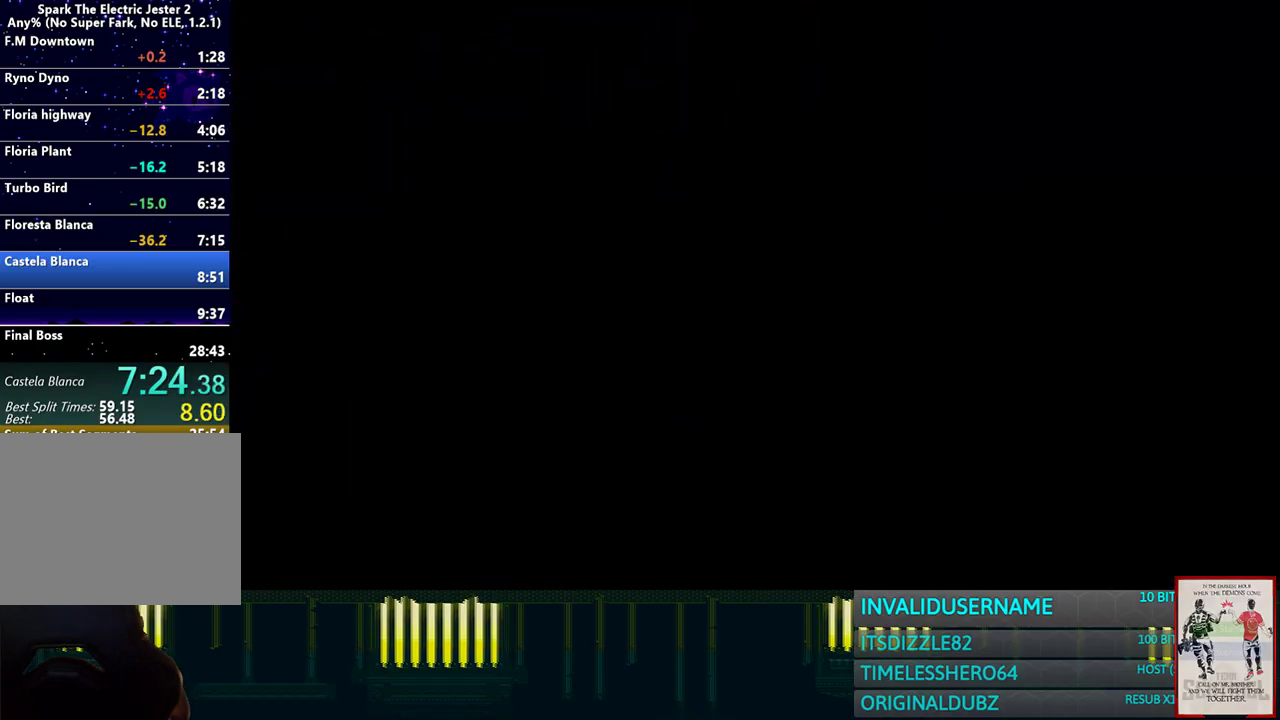
{"buttons": ["CIRCLE", "L2"], "left_stick": "up", "right_stick": "center", "button_events": []}
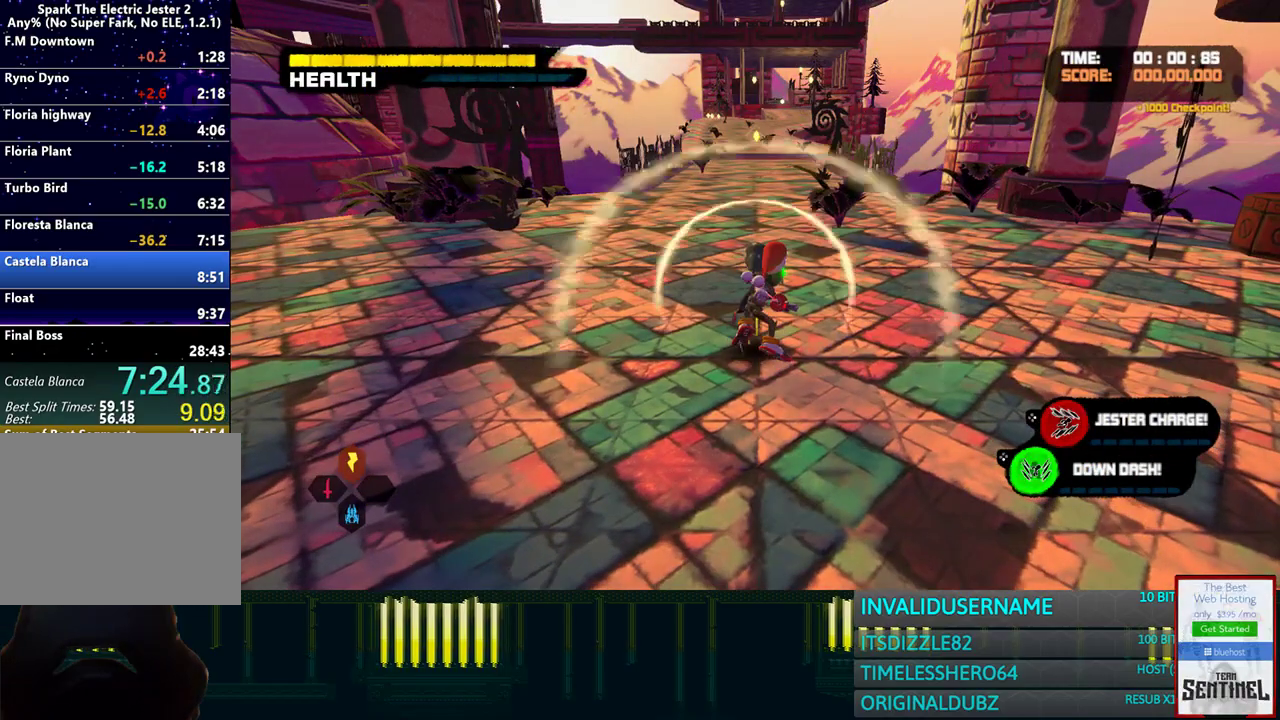
{"buttons": [], "left_stick": "up", "right_stick": "center", "button_events": [[133, "CIRCLE", "up"], [133, "L2", "up"]]}
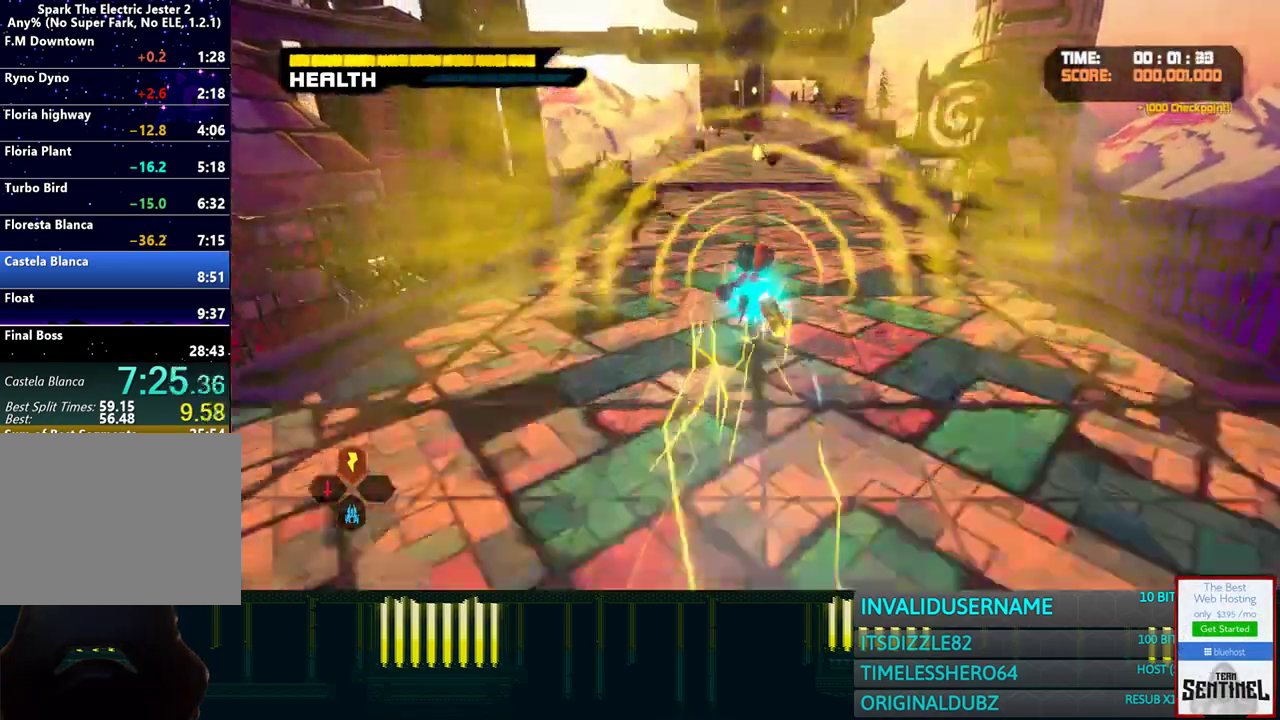
{"buttons": [], "left_stick": "up", "right_stick": "center", "button_events": [[67, "CROSS", "down"], [150, "CROSS", "up"]]}
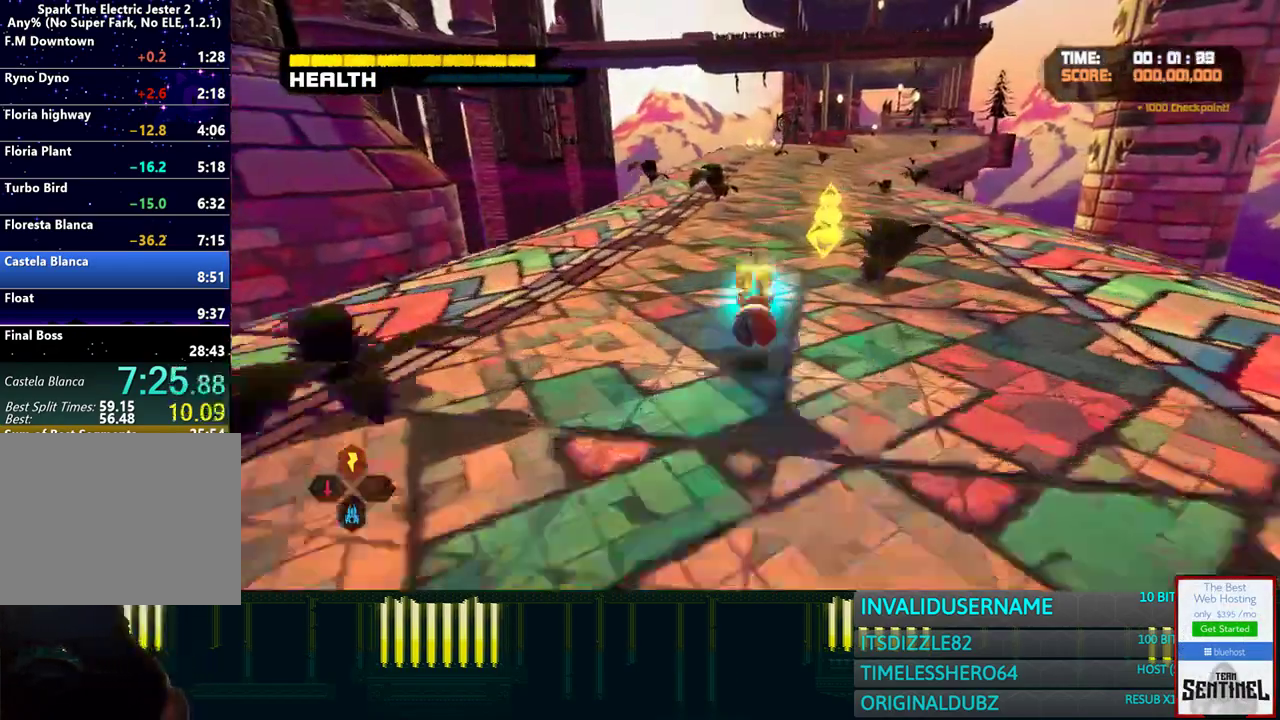
{"buttons": [], "left_stick": "up", "right_stick": "center", "button_events": []}
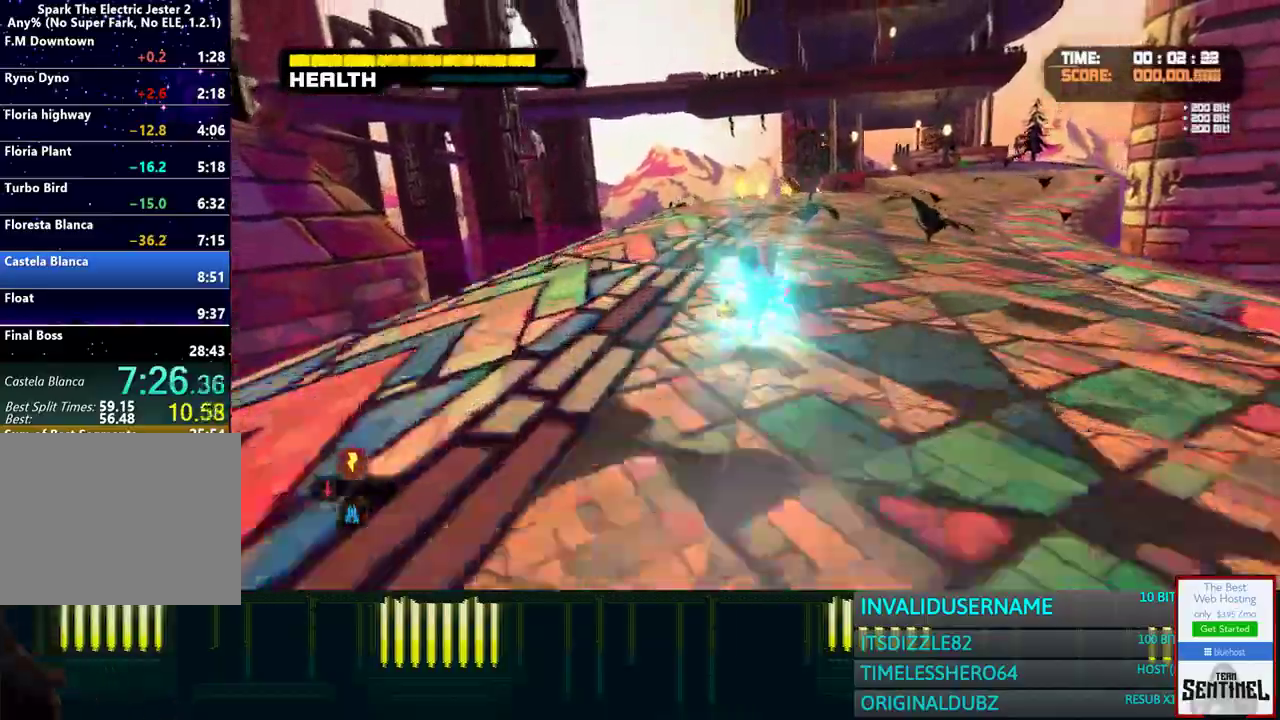
{"buttons": ["CROSS"], "left_stick": "up", "right_stick": "center", "button_events": [[283, "CROSS", "down"]]}
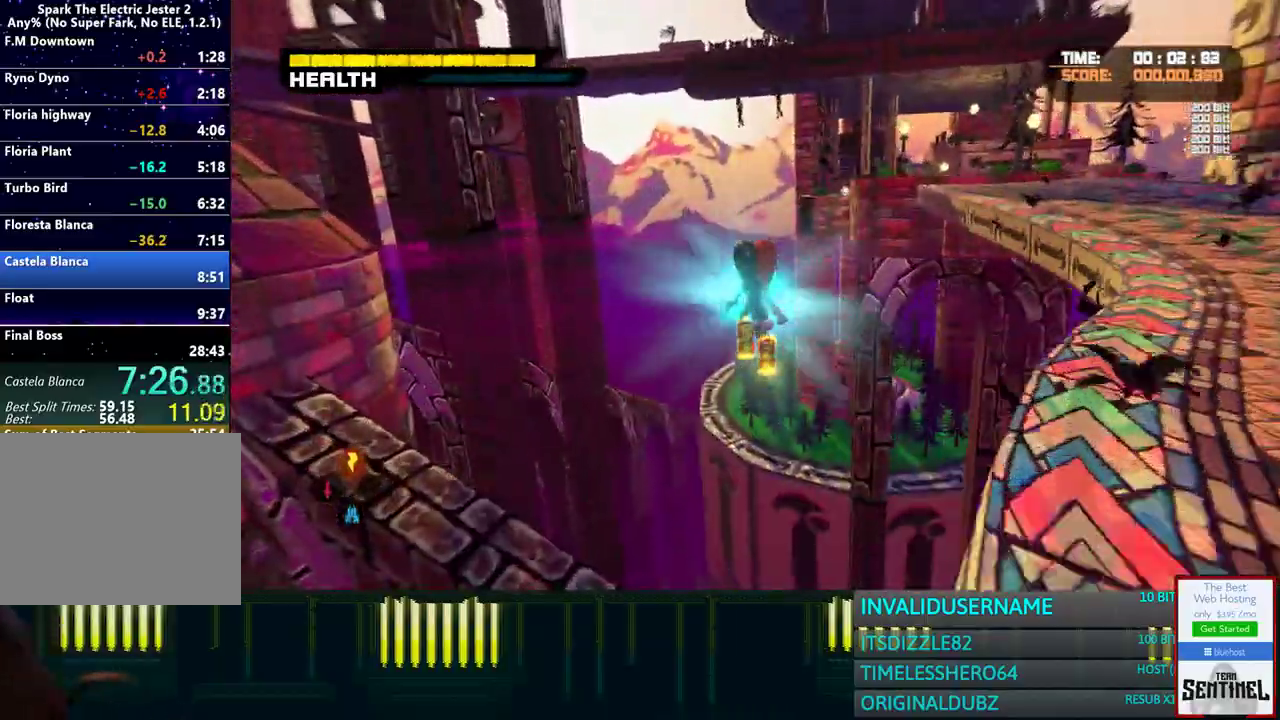
{"buttons": [], "left_stick": "up", "right_stick": "center", "button_events": [[450, "CROSS", "up"]]}
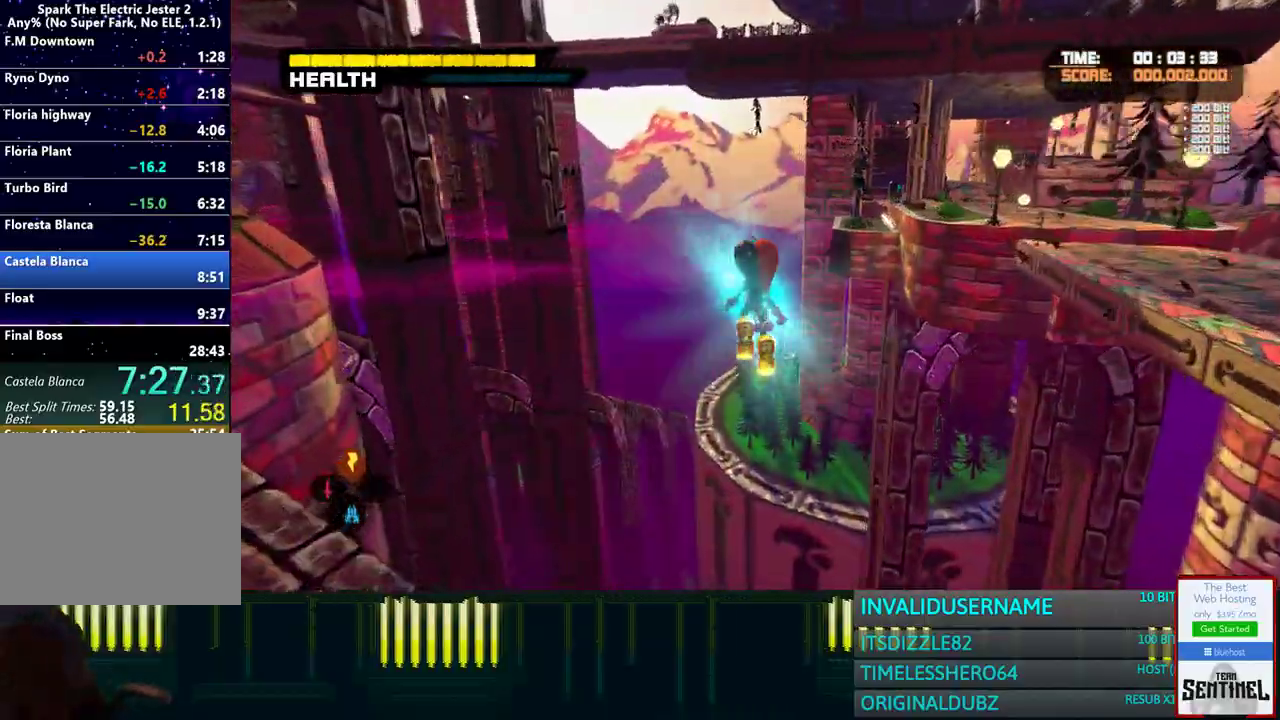
{"buttons": [], "left_stick": "up", "right_stick": "center", "button_events": [[17, "CROSS", "down"], [117, "CROSS", "up"]]}
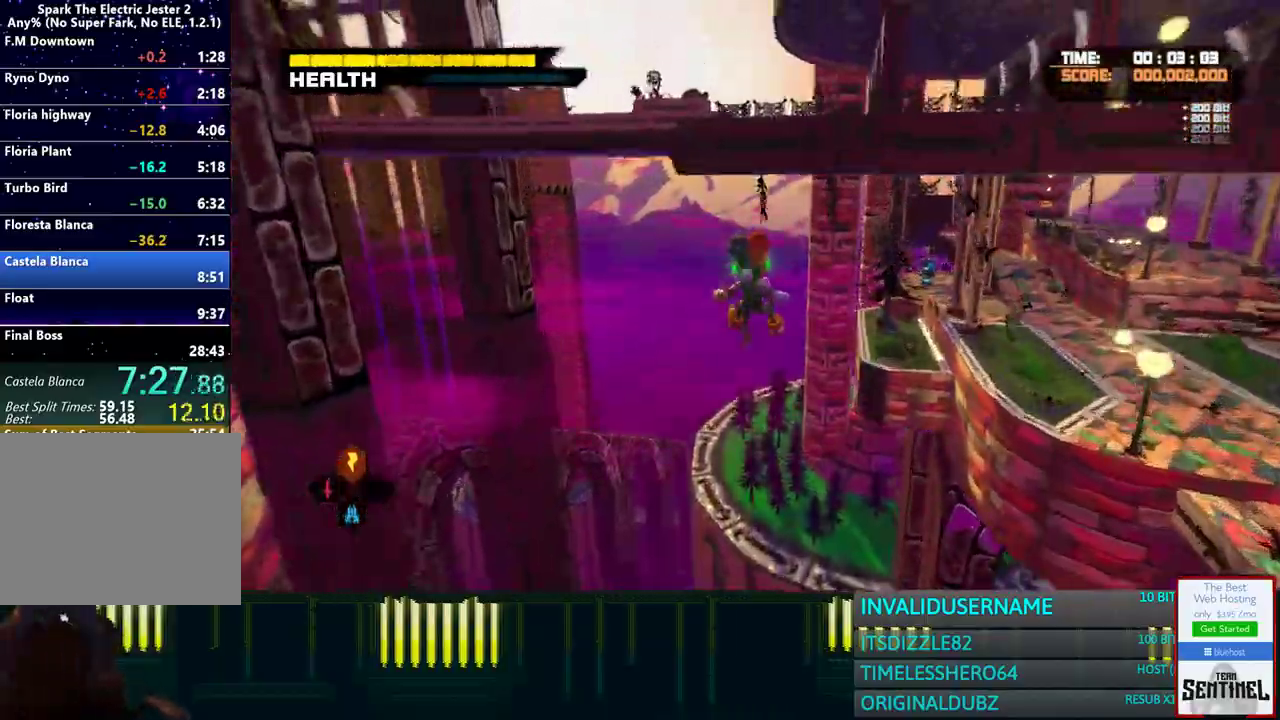
{"buttons": [], "left_stick": "up", "right_stick": "center", "button_events": []}
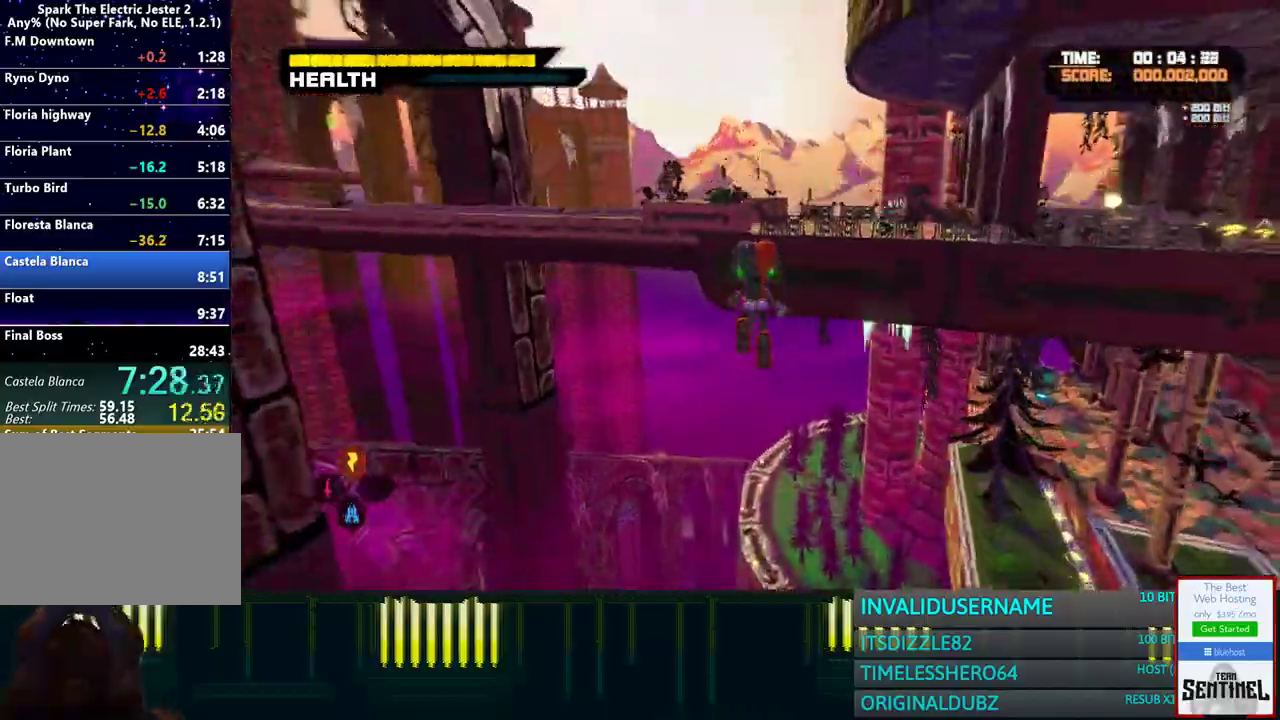
{"buttons": ["R2"], "left_stick": "up", "right_stick": "center", "button_events": [[467, "R2", "down"]]}
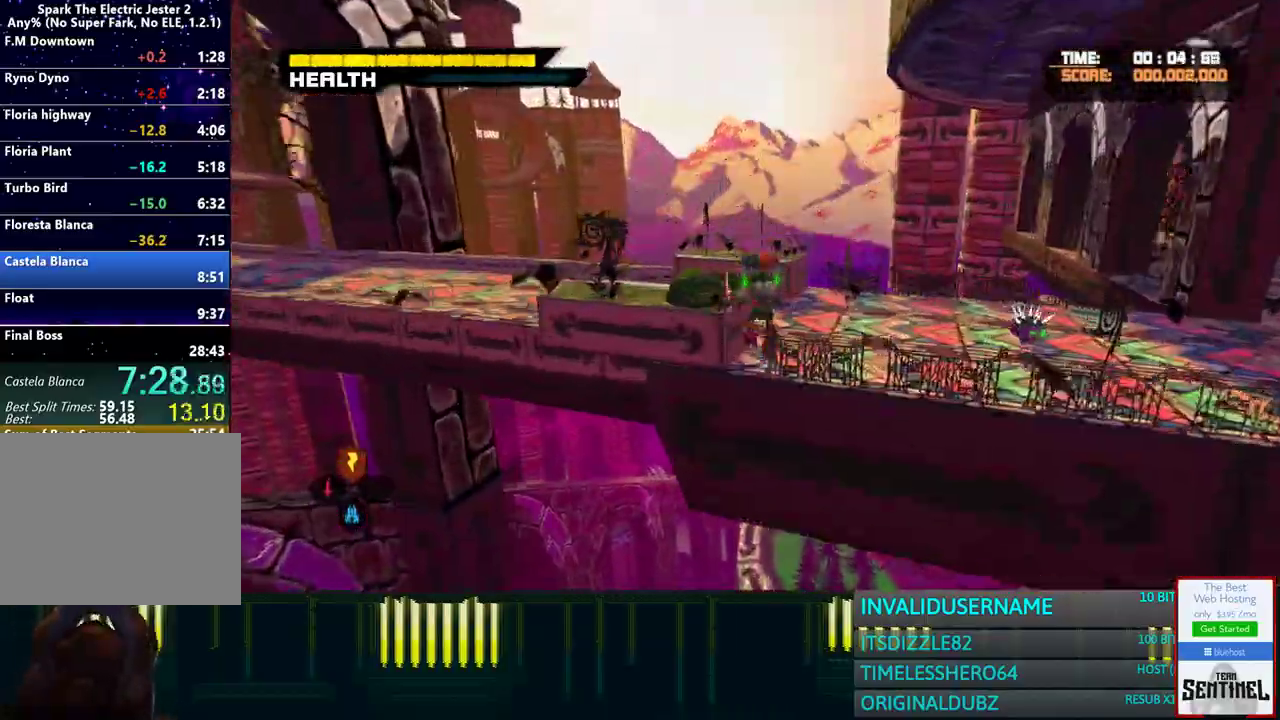
{"buttons": [], "left_stick": "up-left", "right_stick": "center", "button_events": [[83, "R2", "up"], [267, "L2", "down"], [317, "CROSS", "down"], [417, "CROSS", "up"], [417, "L2", "up"]]}
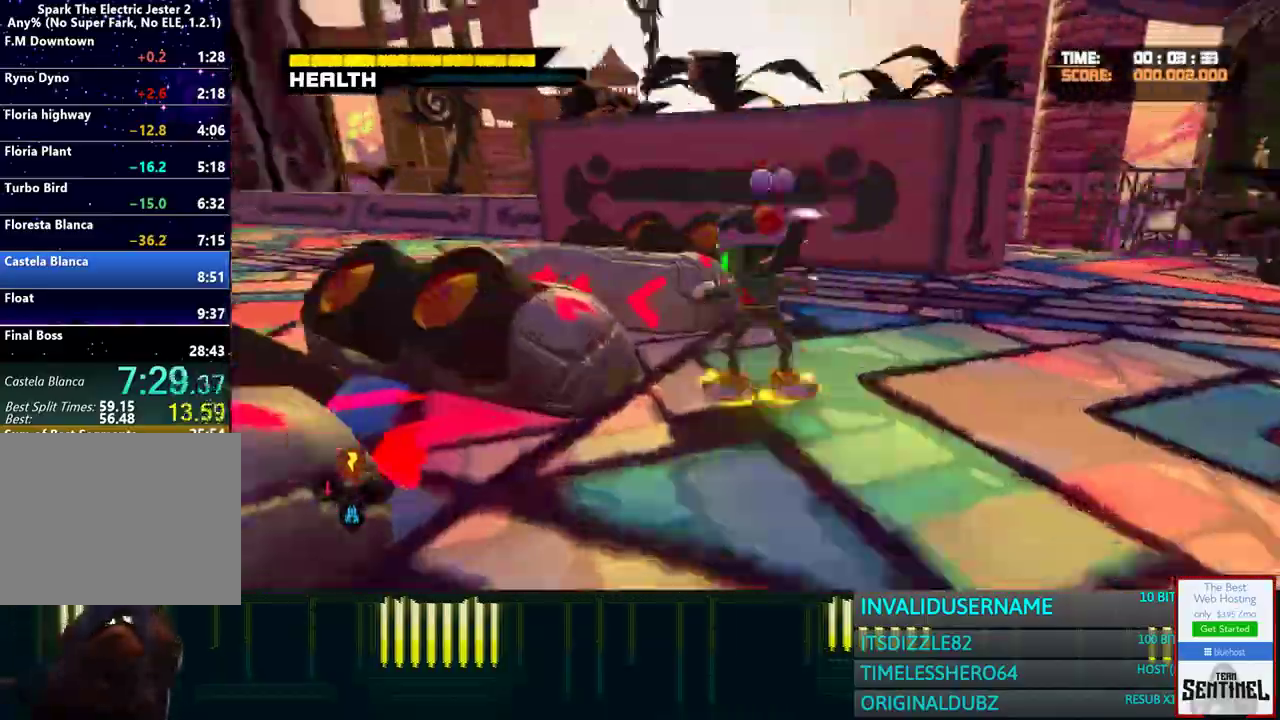
{"buttons": [], "left_stick": "up", "right_stick": "center", "button_events": [[150, "DPAD_DOWN", "down"], [250, "DPAD_DOWN", "up"]]}
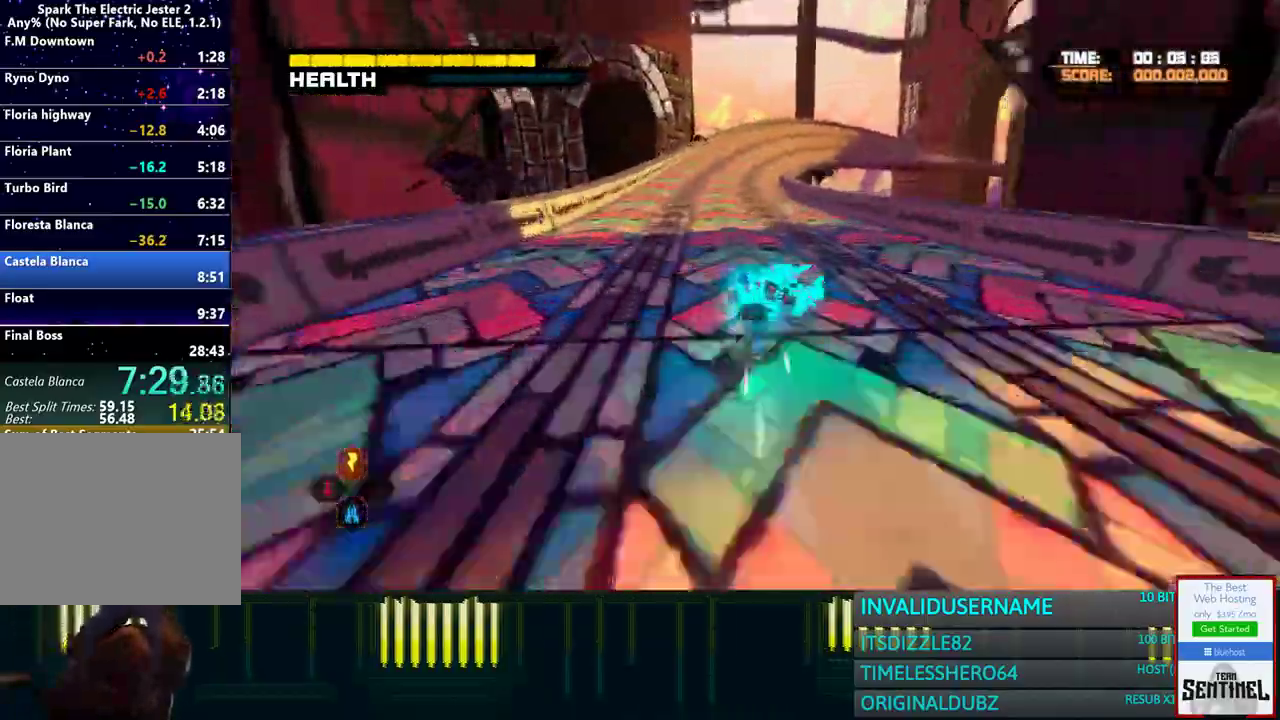
{"buttons": [], "left_stick": "up", "right_stick": "center", "button_events": []}
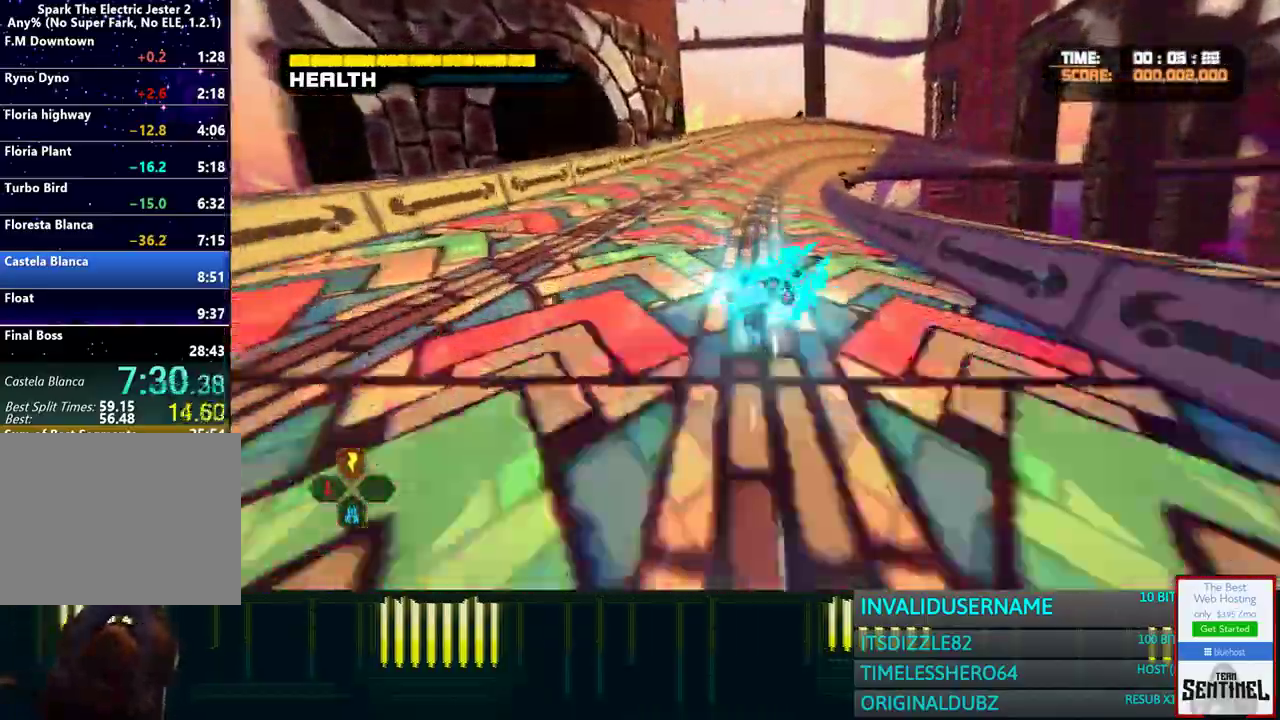
{"buttons": [], "left_stick": "up", "right_stick": "center", "button_events": [[300, "DPAD_LEFT", "down"], [383, "DPAD_LEFT", "up"]]}